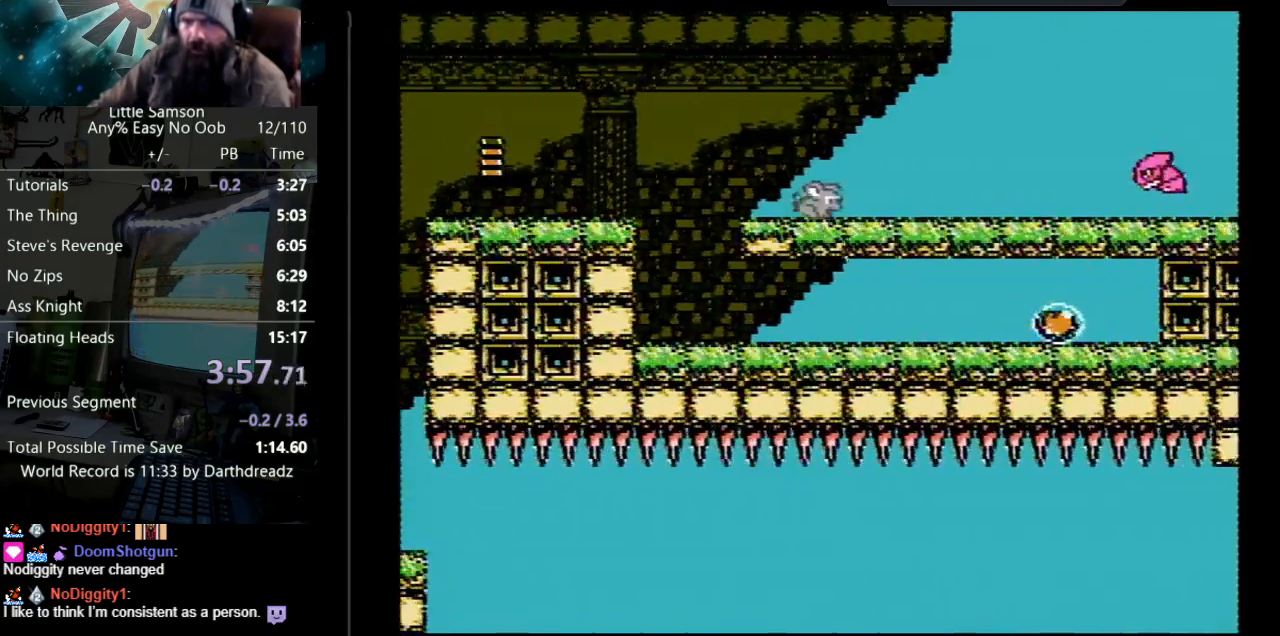
Gameplay with a controller (Nintendo layout); each line is a JSON object with the inputs held at the frame after it. "events" lists button and stick changes between this image and that frame as [ms after this image, input, new state], when the widget could be followed in between. Not read: L3 R3.
{"buttons": ["A", "B", "DPAD_RIGHT"], "events": [[417, "A", "down"], [450, "B", "down"]]}
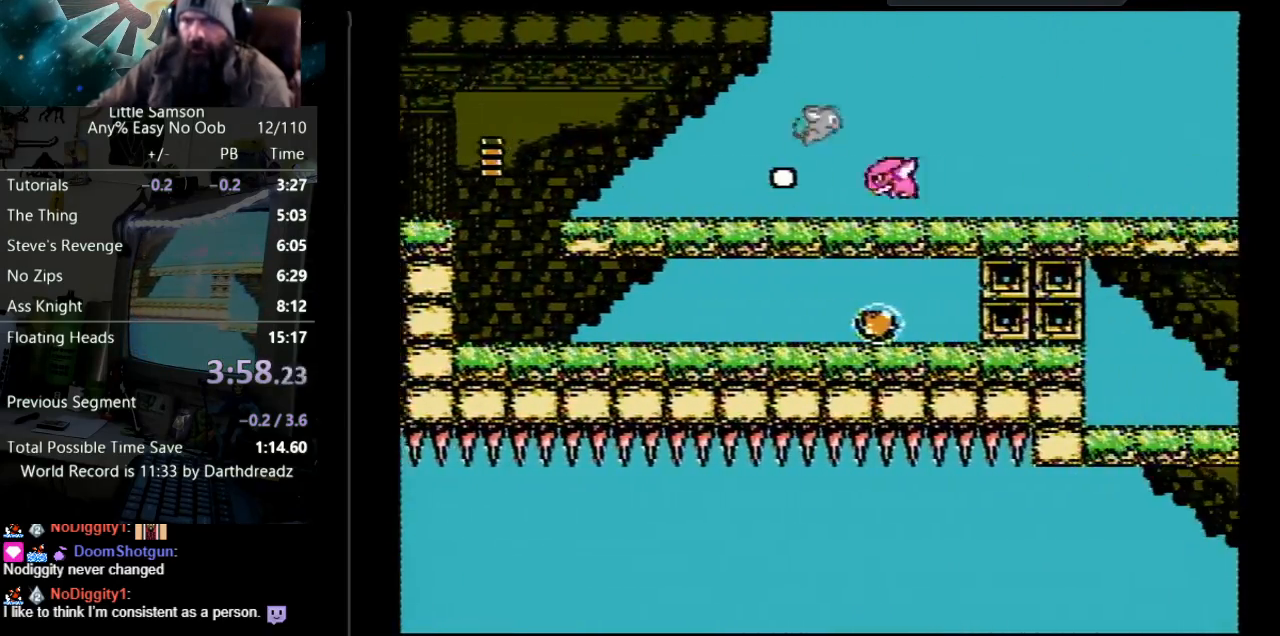
{"buttons": ["DPAD_RIGHT"], "events": [[67, "B", "up"], [83, "A", "up"]]}
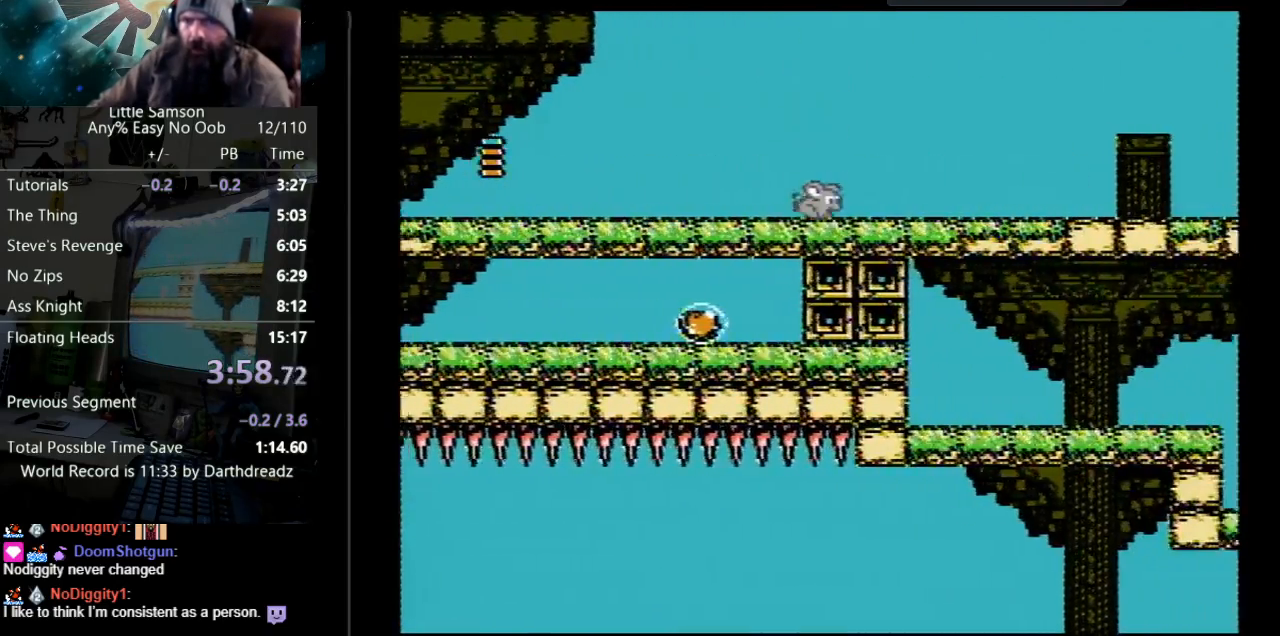
{"buttons": ["DPAD_RIGHT"], "events": []}
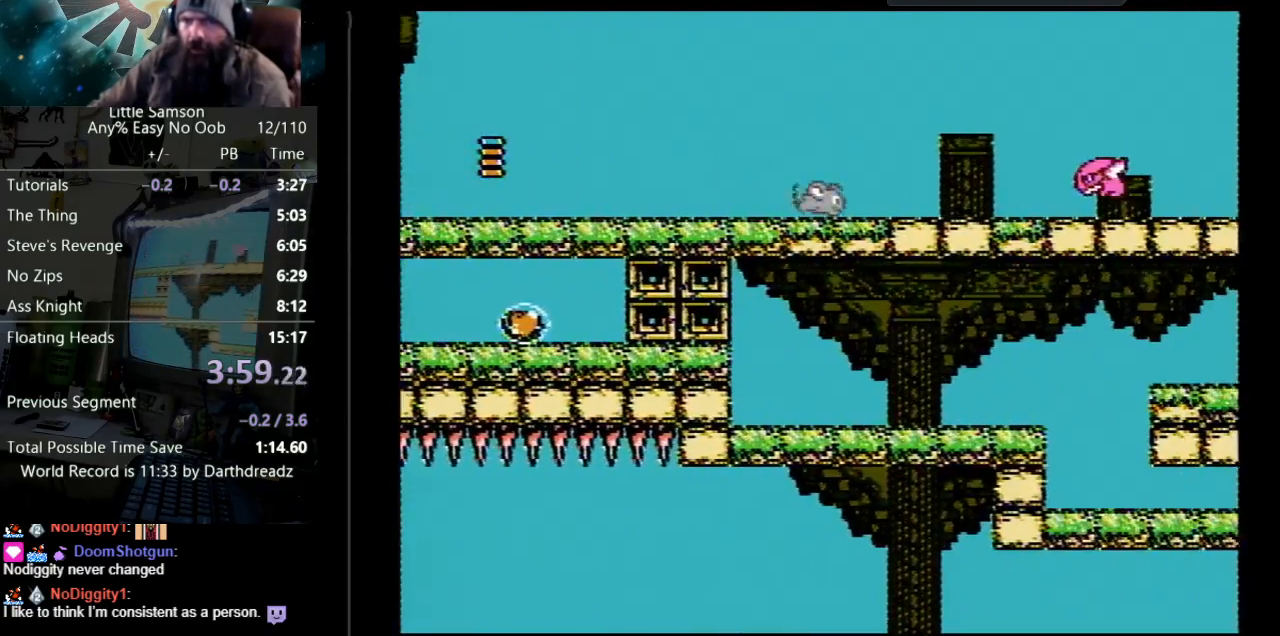
{"buttons": ["DPAD_RIGHT"], "events": [[150, "A", "down"], [183, "B", "down"], [283, "B", "up"], [300, "A", "up"]]}
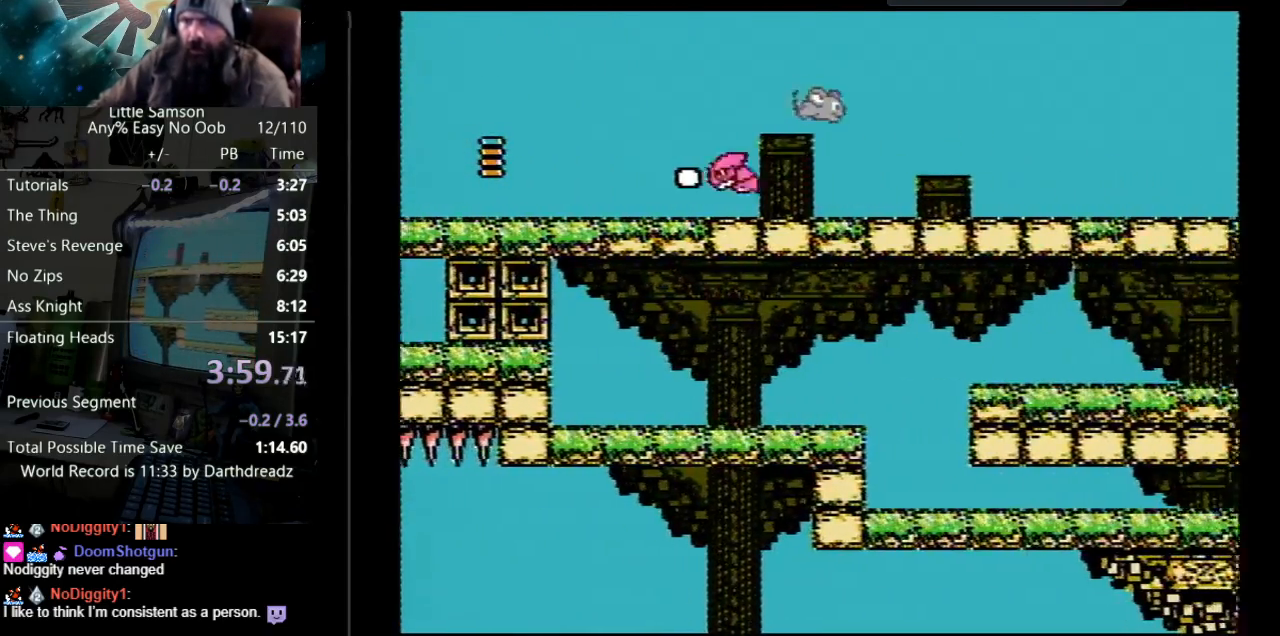
{"buttons": ["DPAD_RIGHT"], "events": []}
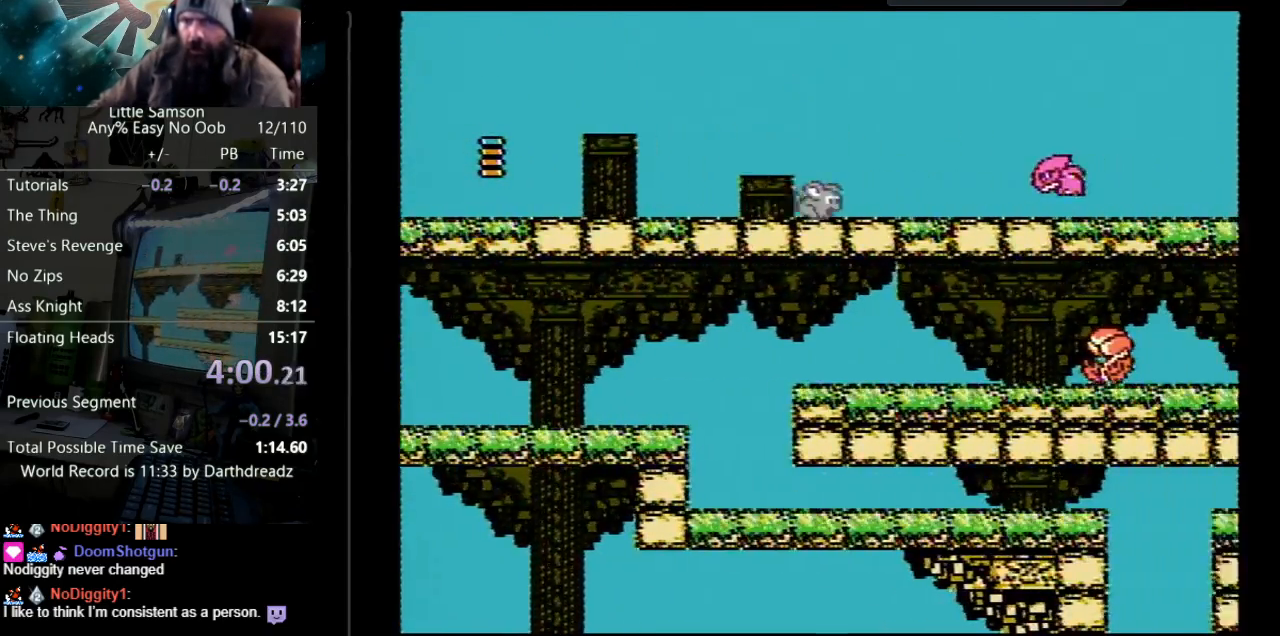
{"buttons": ["DPAD_RIGHT"], "events": [[50, "A", "down"], [83, "B", "down"], [217, "B", "up"], [233, "A", "up"]]}
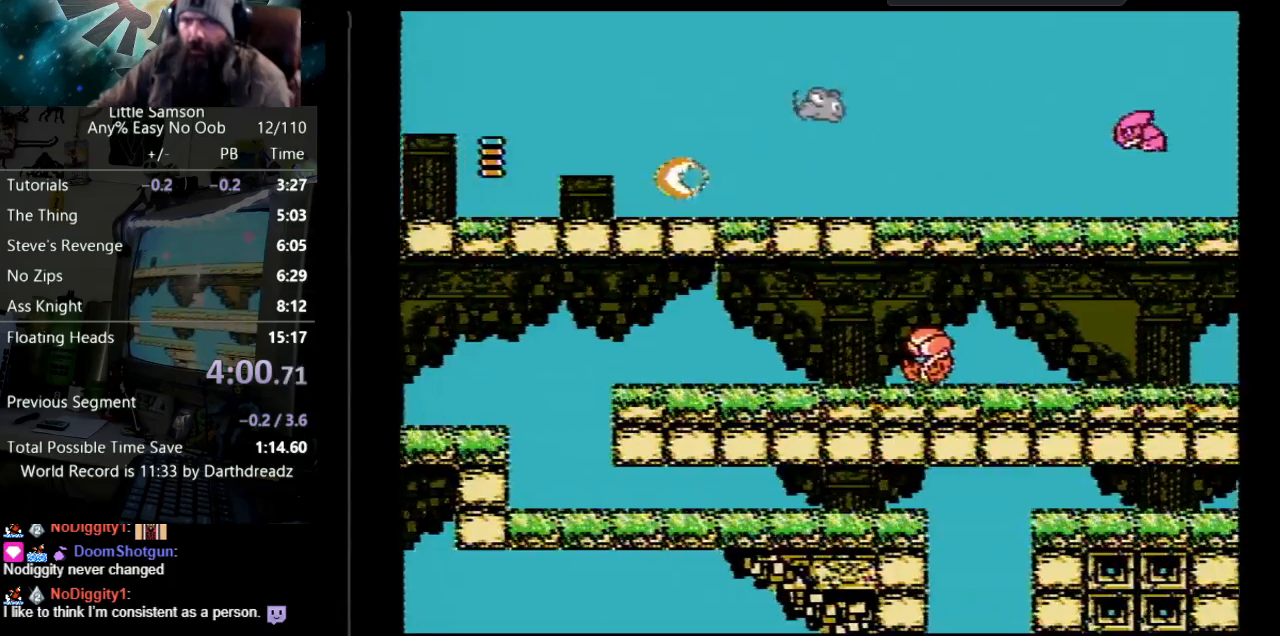
{"buttons": ["DPAD_RIGHT"], "events": []}
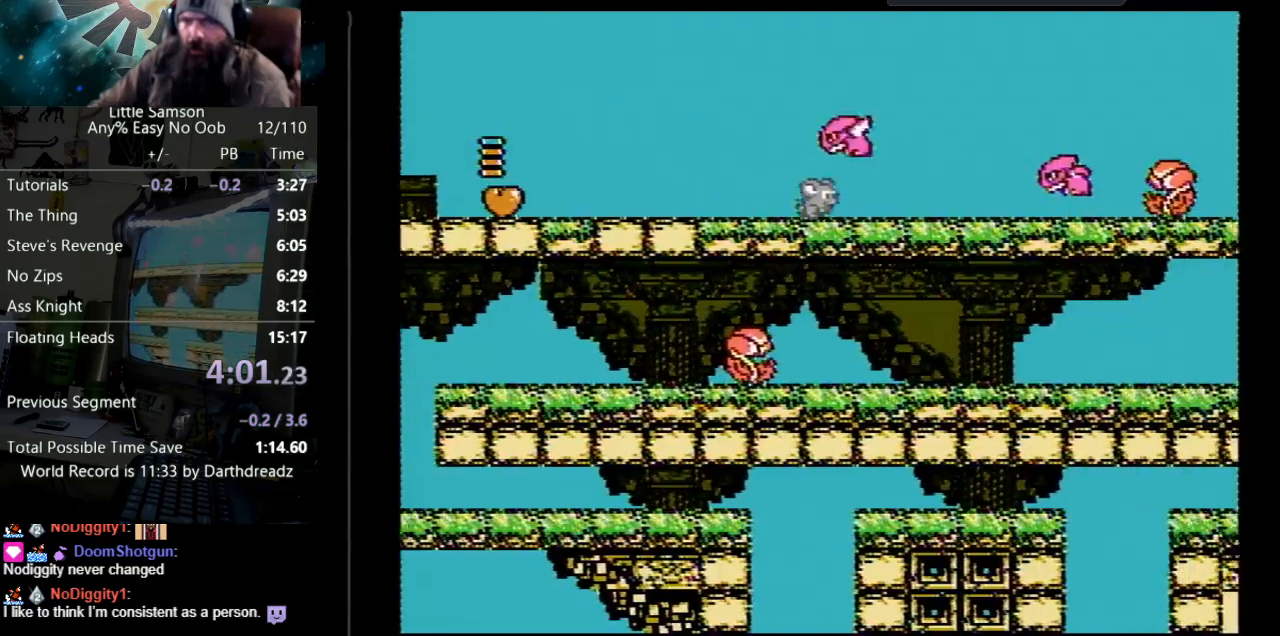
{"buttons": ["DPAD_RIGHT"], "events": [[100, "A", "down"], [133, "B", "down"], [267, "B", "up"], [300, "A", "up"]]}
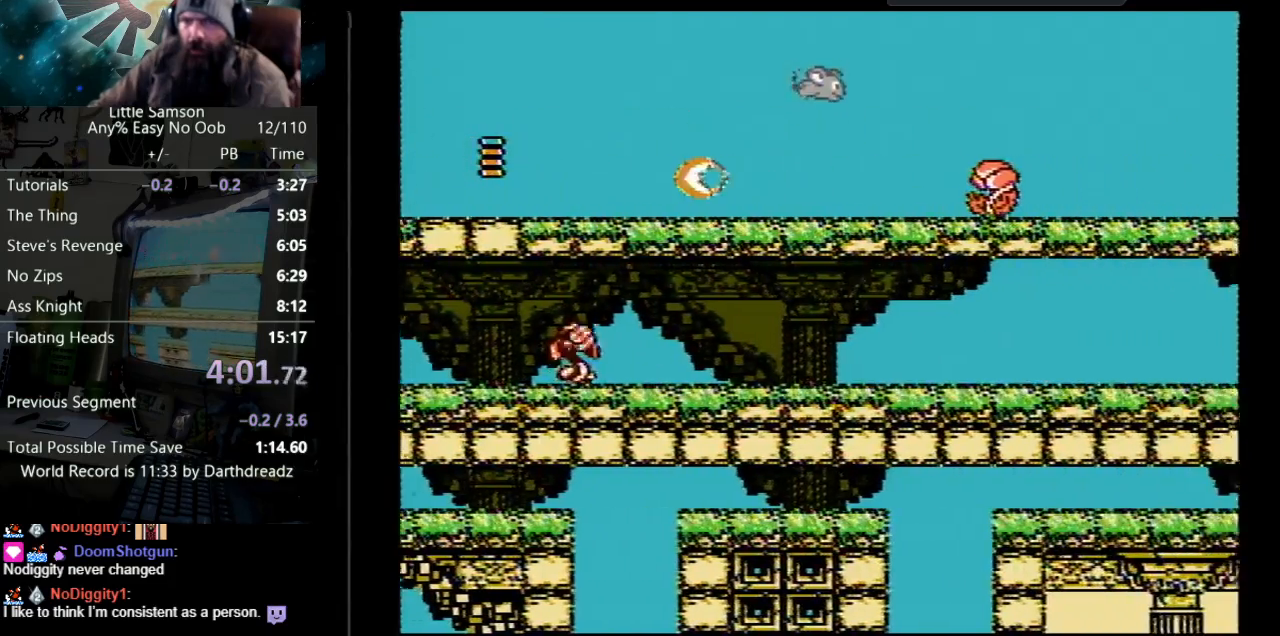
{"buttons": ["A", "DPAD_RIGHT"], "events": [[167, "DPAD_RIGHT", "up"], [283, "DPAD_RIGHT", "down"], [333, "A", "down"]]}
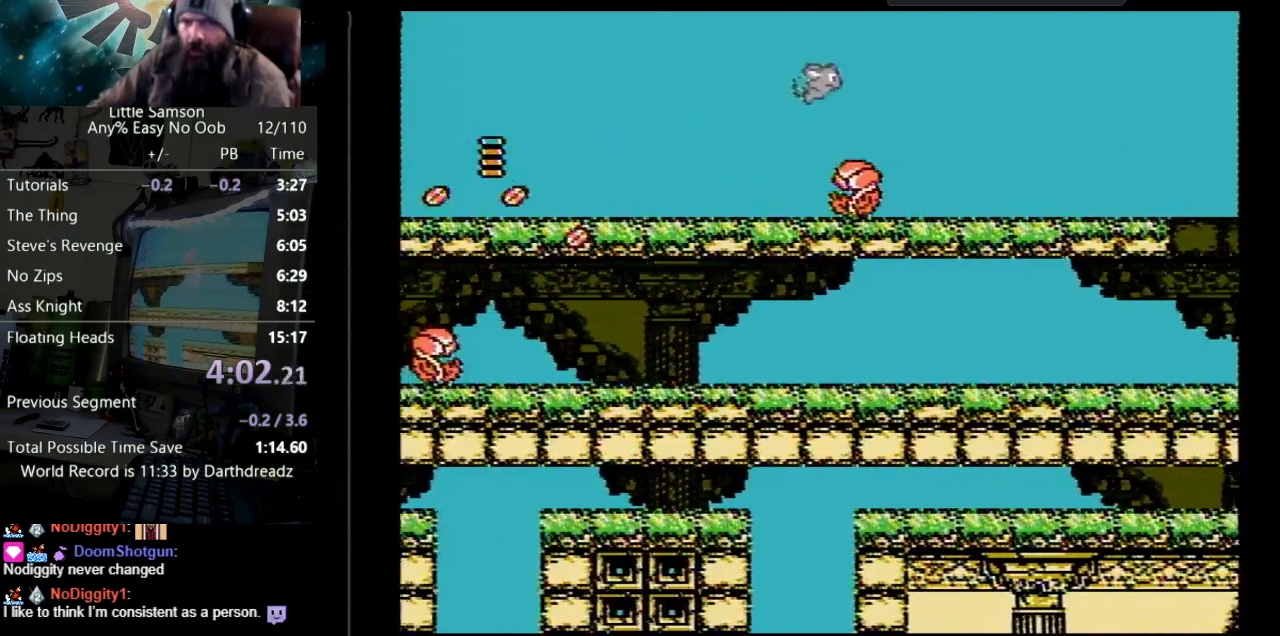
{"buttons": ["B", "DPAD_RIGHT"], "events": [[17, "A", "up"], [483, "B", "down"]]}
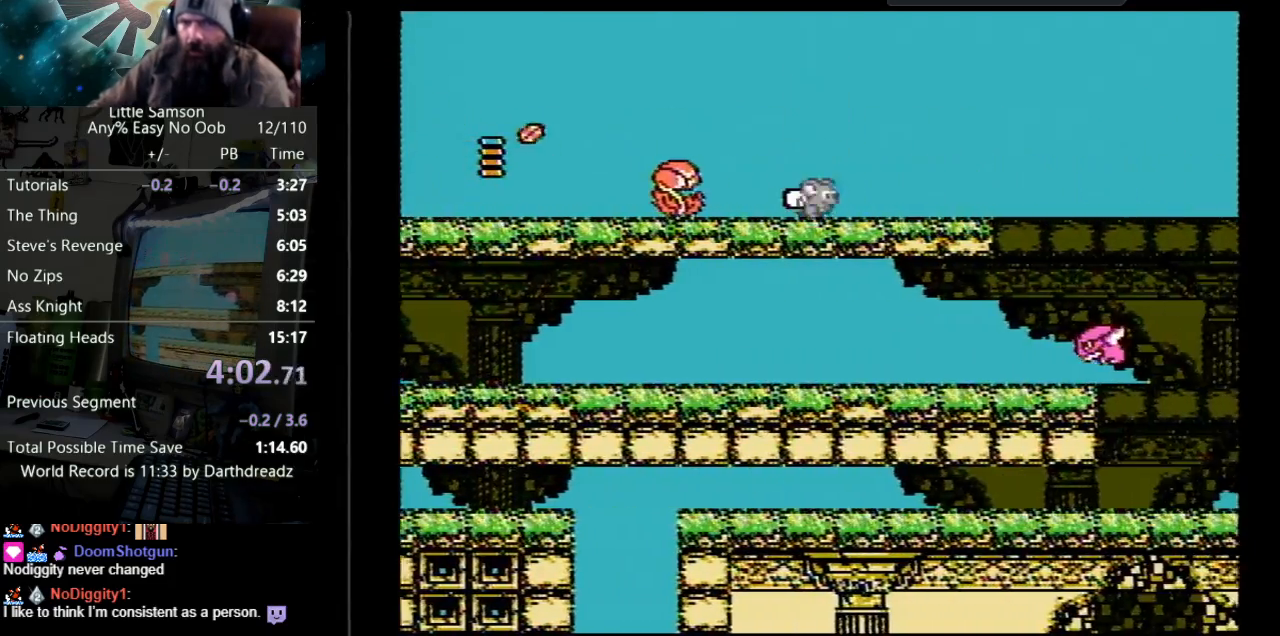
{"buttons": ["DPAD_RIGHT"], "events": [[83, "B", "up"]]}
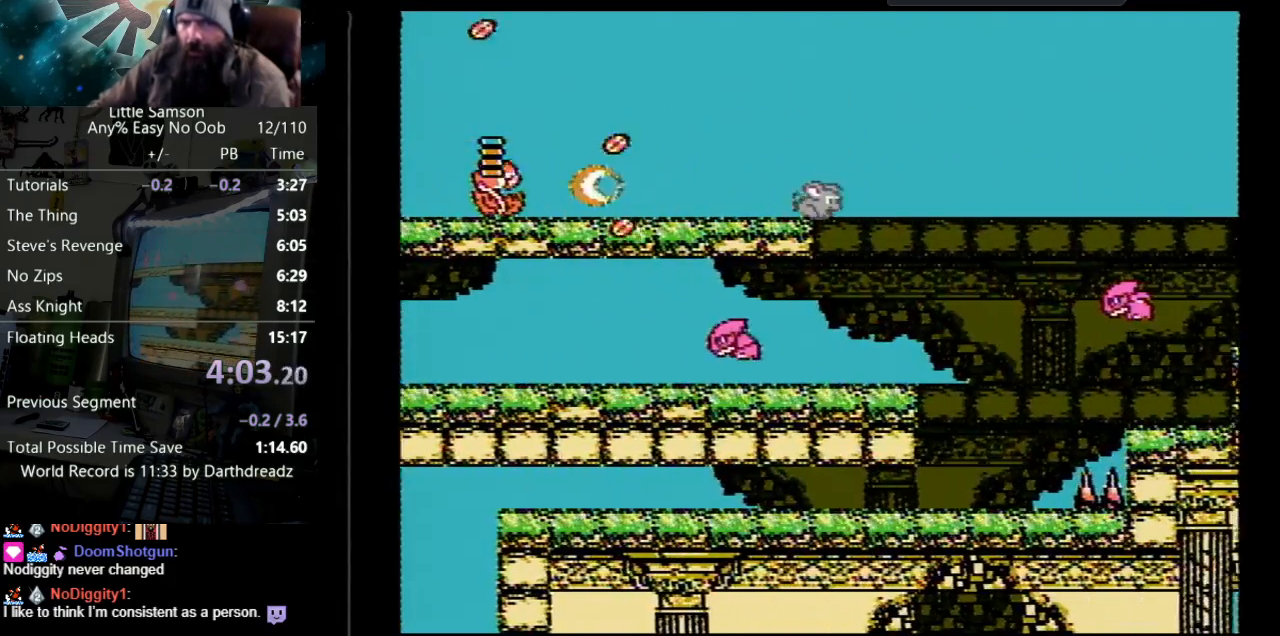
{"buttons": ["DPAD_RIGHT"], "events": [[50, "A", "down"], [450, "A", "up"]]}
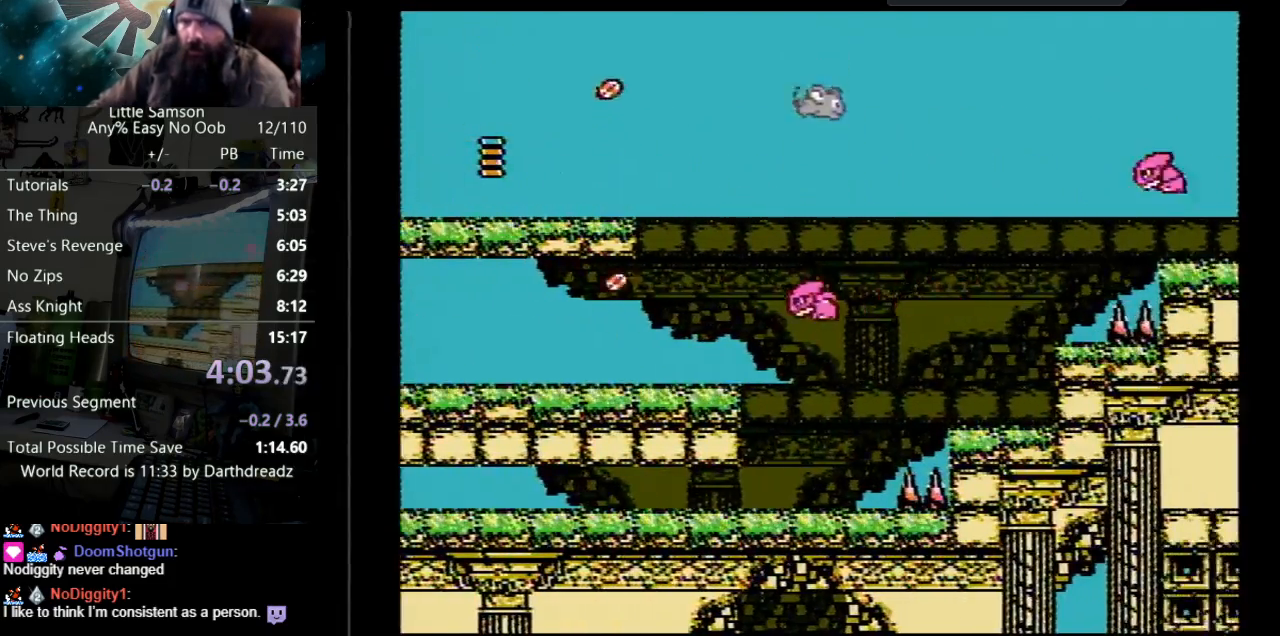
{"buttons": ["DPAD_RIGHT"], "events": []}
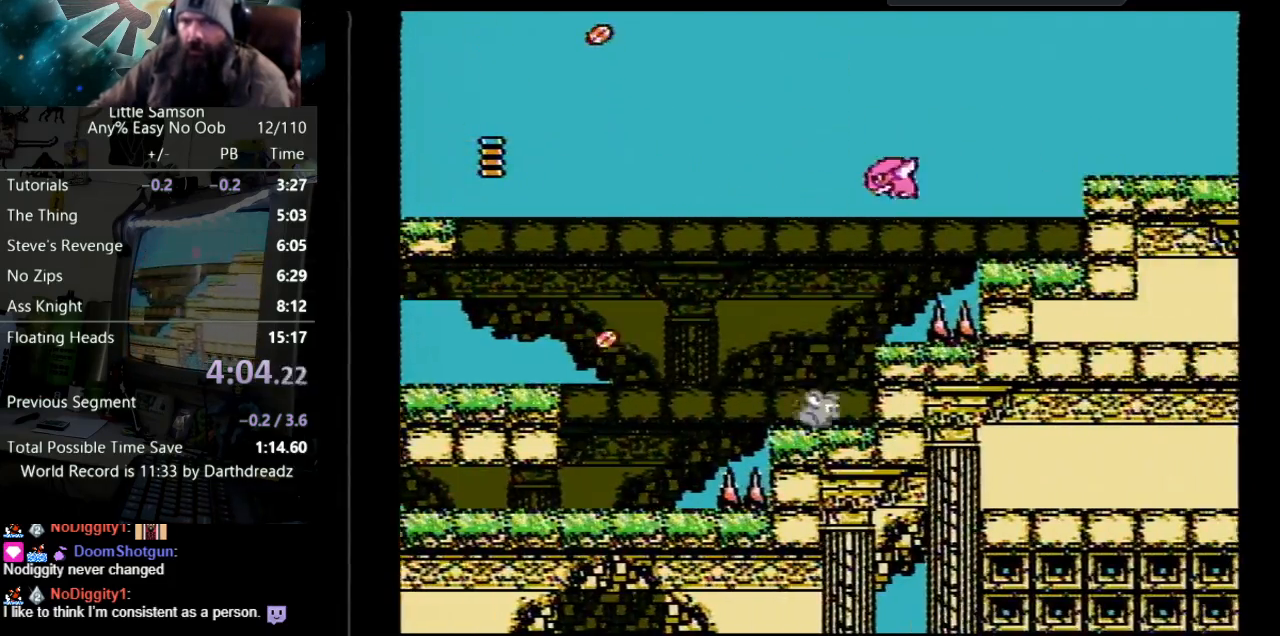
{"buttons": ["DPAD_RIGHT"], "events": [[67, "A", "down"], [483, "A", "up"]]}
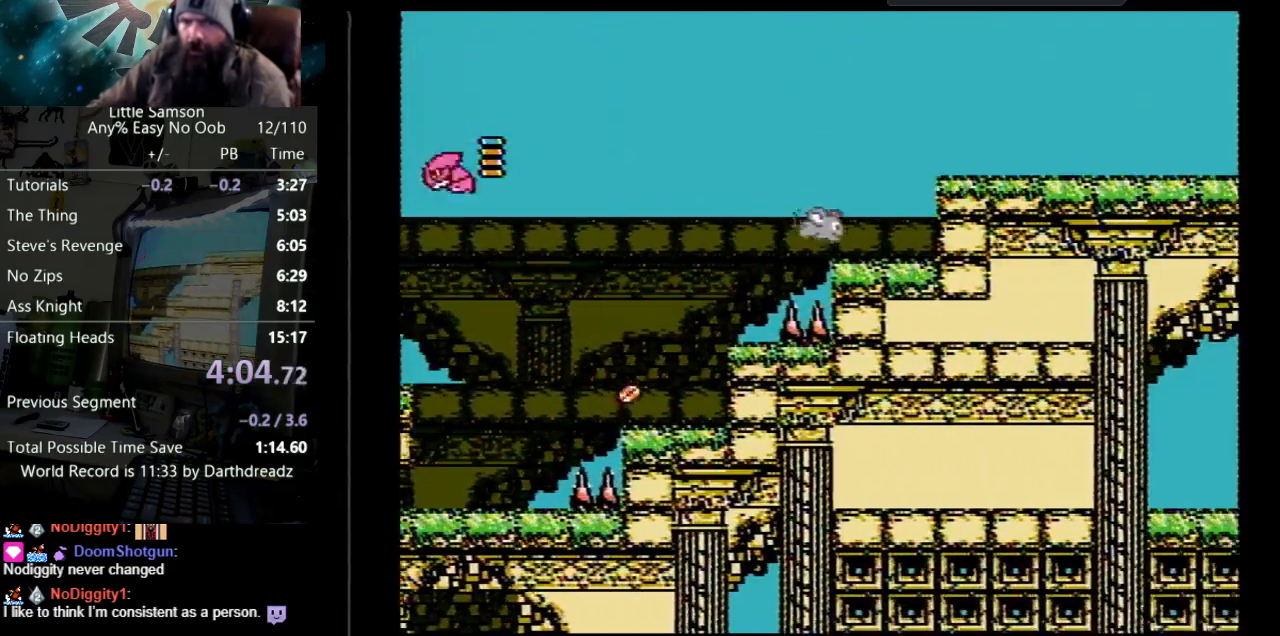
{"buttons": ["DPAD_RIGHT"], "events": [[150, "A", "down"], [417, "A", "up"]]}
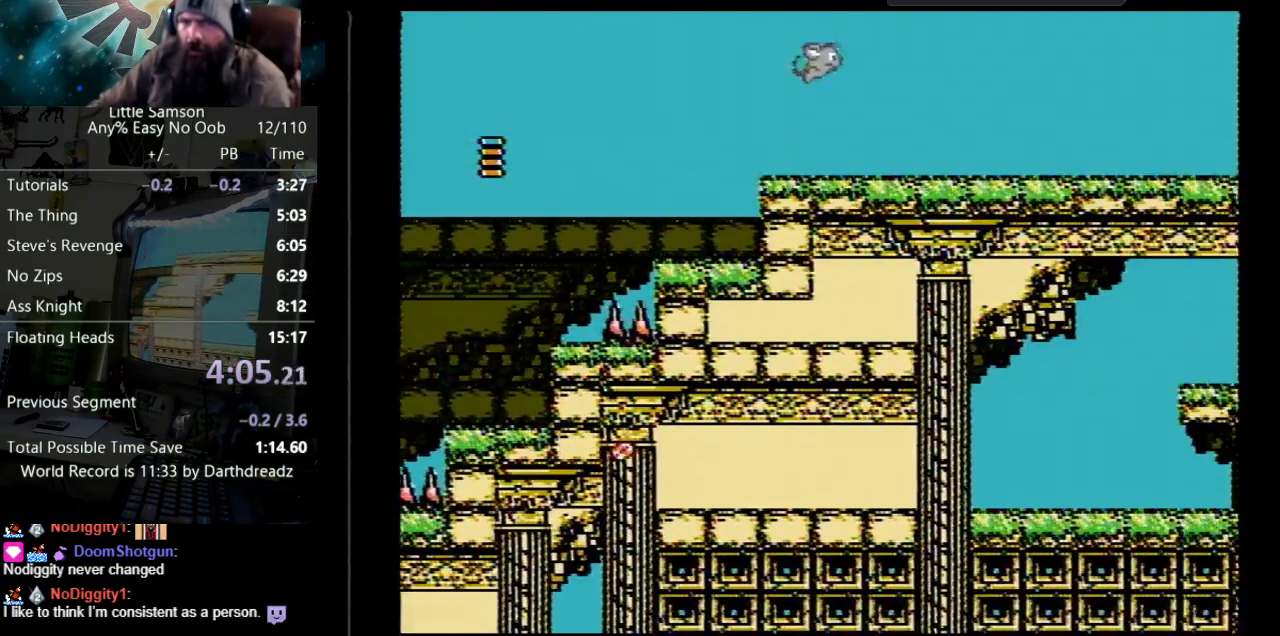
{"buttons": ["DPAD_RIGHT"], "events": []}
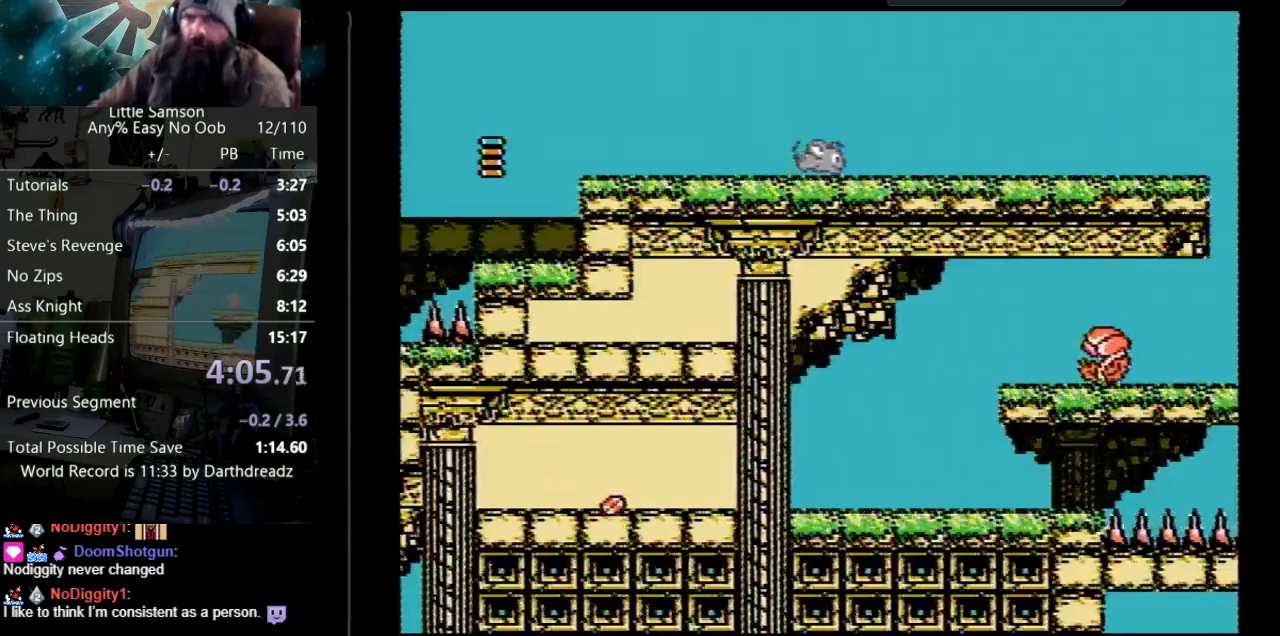
{"buttons": ["DPAD_RIGHT"], "events": []}
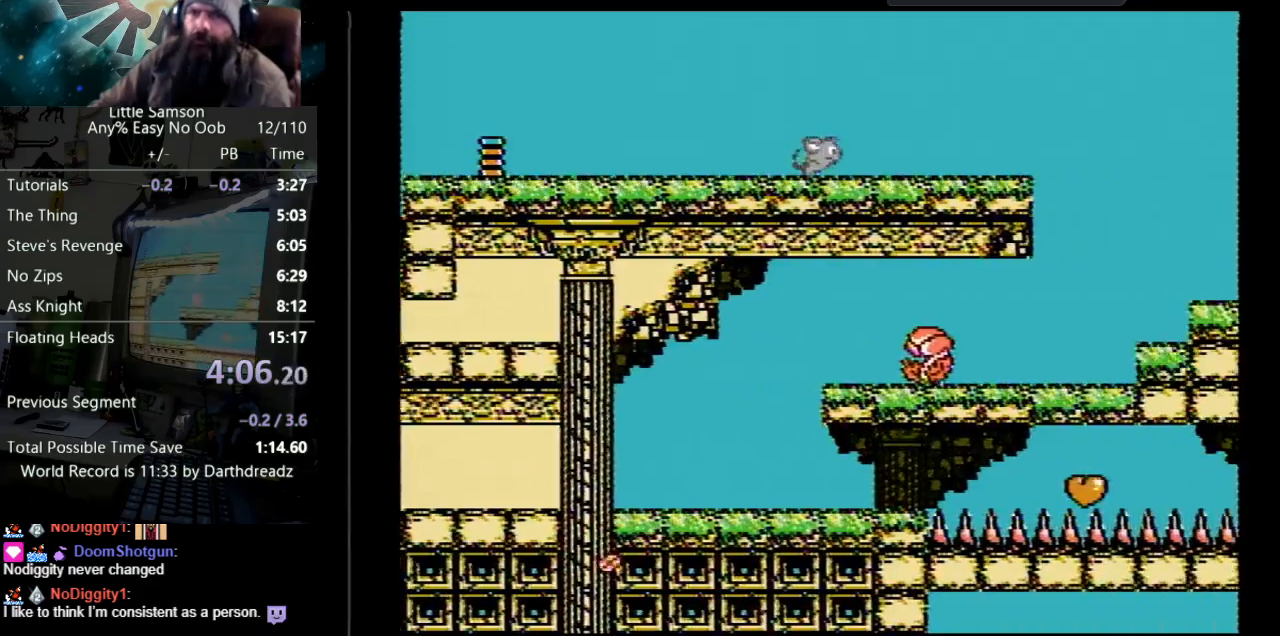
{"buttons": ["DPAD_RIGHT"], "events": []}
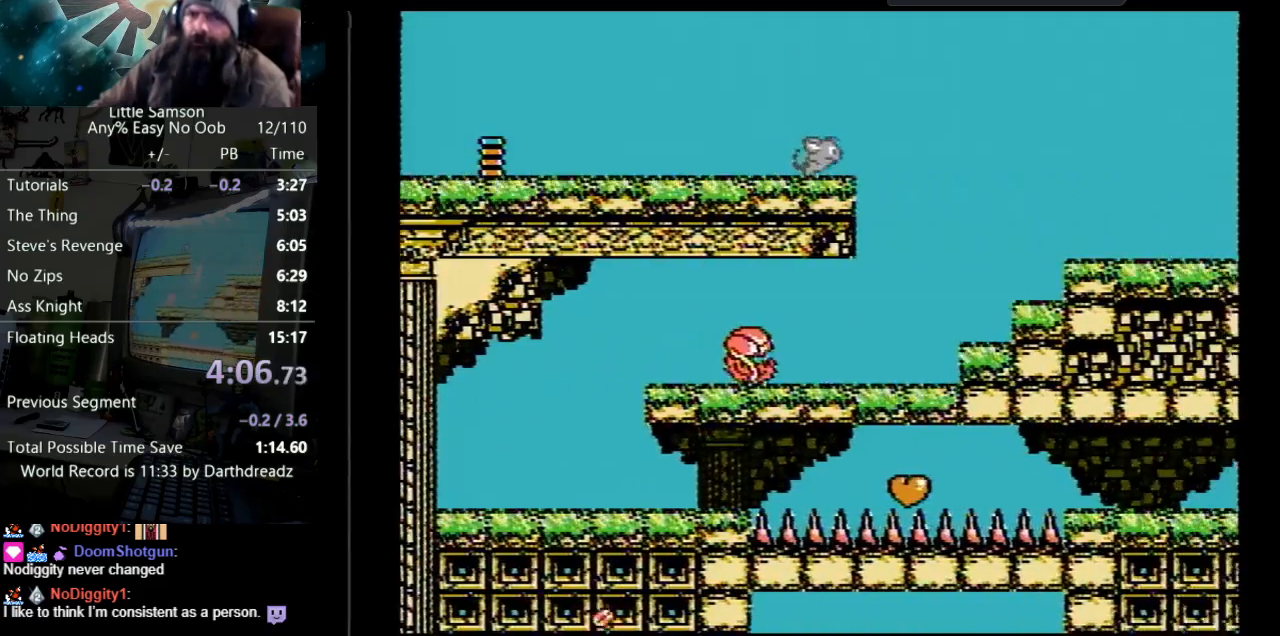
{"buttons": ["DPAD_RIGHT"], "events": [[117, "A", "down"], [300, "A", "up"]]}
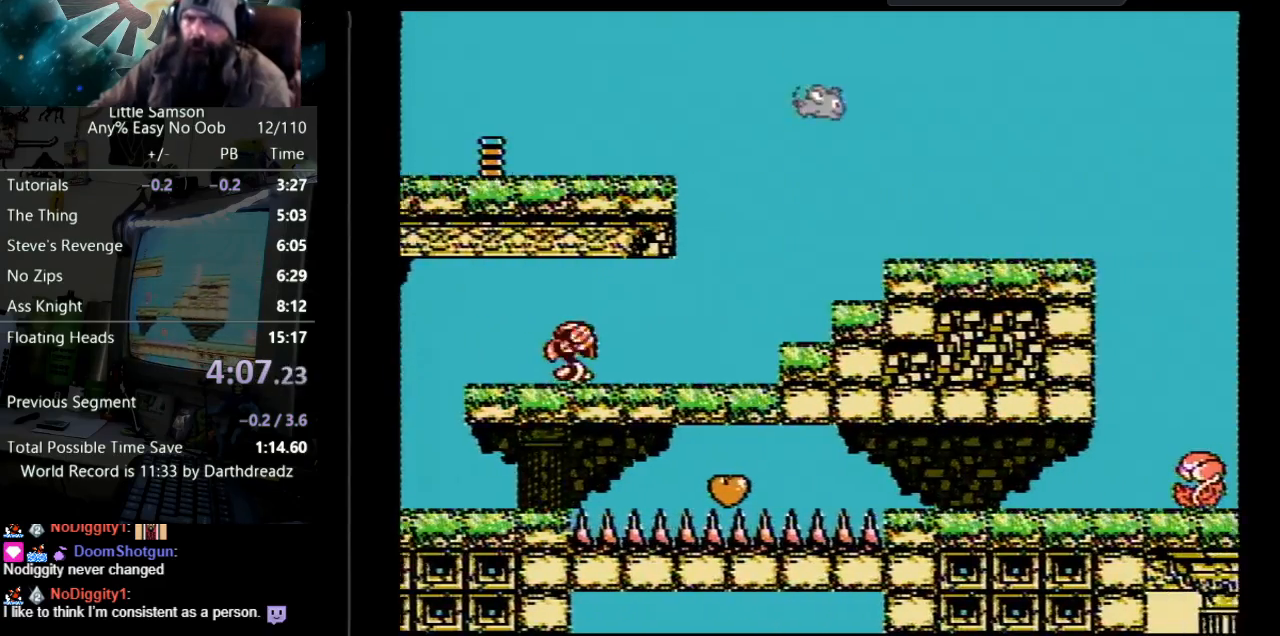
{"buttons": ["DPAD_RIGHT"], "events": []}
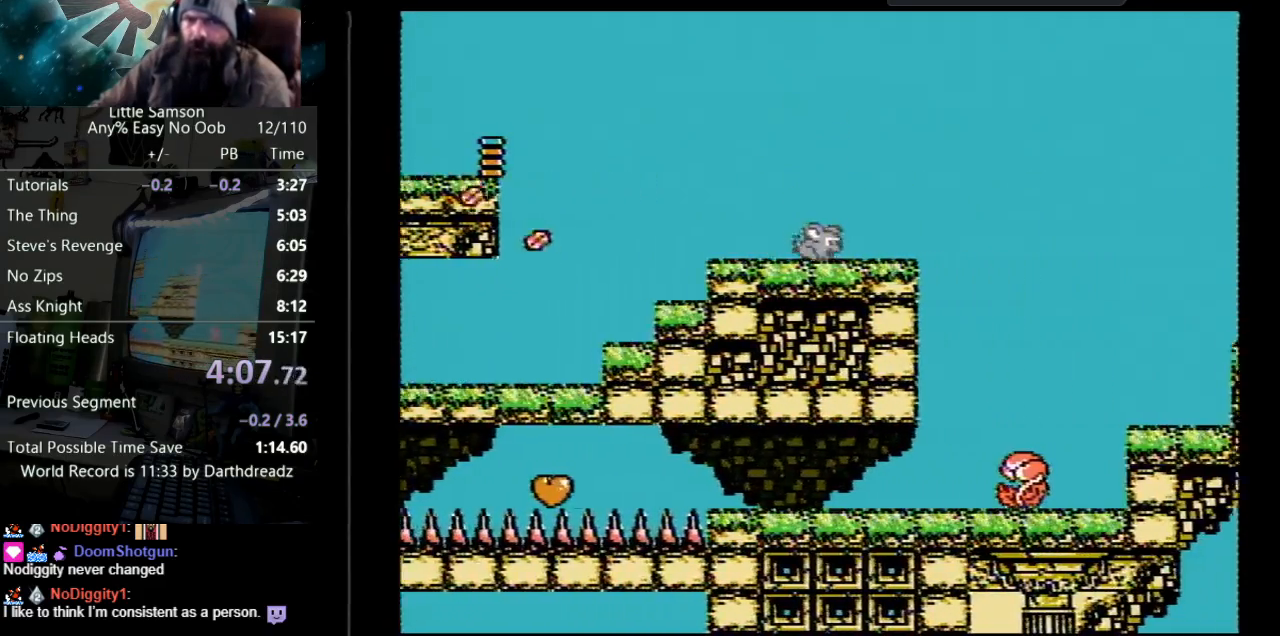
{"buttons": ["A", "DPAD_RIGHT"], "events": [[283, "A", "down"]]}
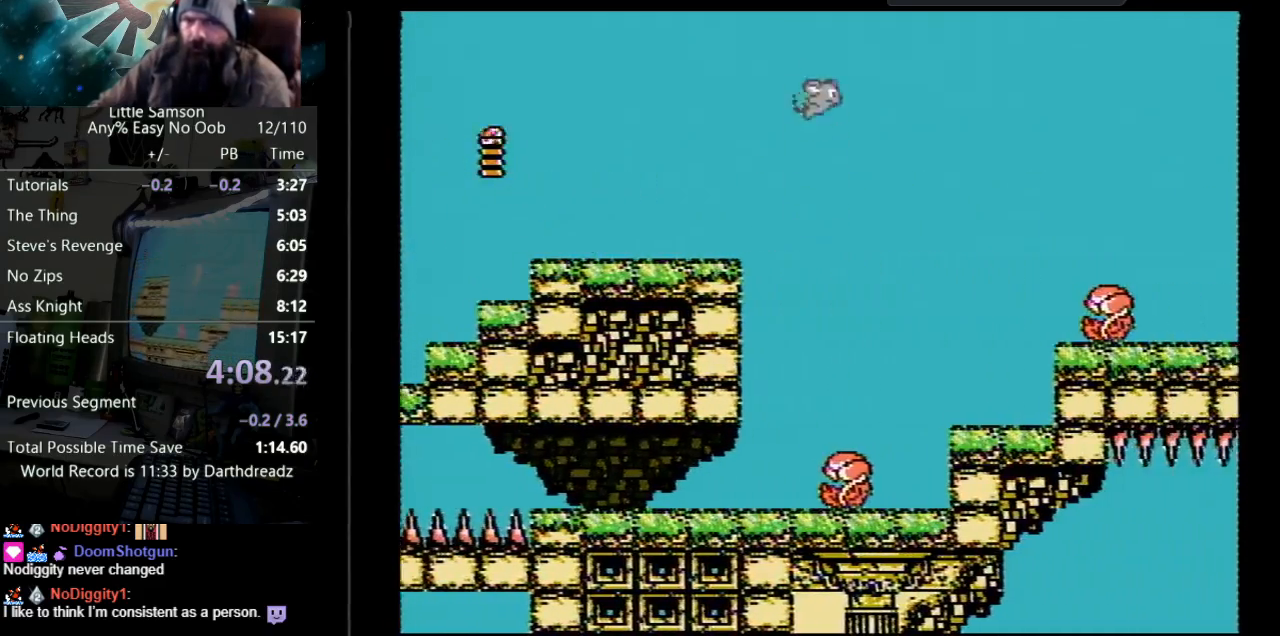
{"buttons": ["DPAD_RIGHT"], "events": [[117, "A", "up"]]}
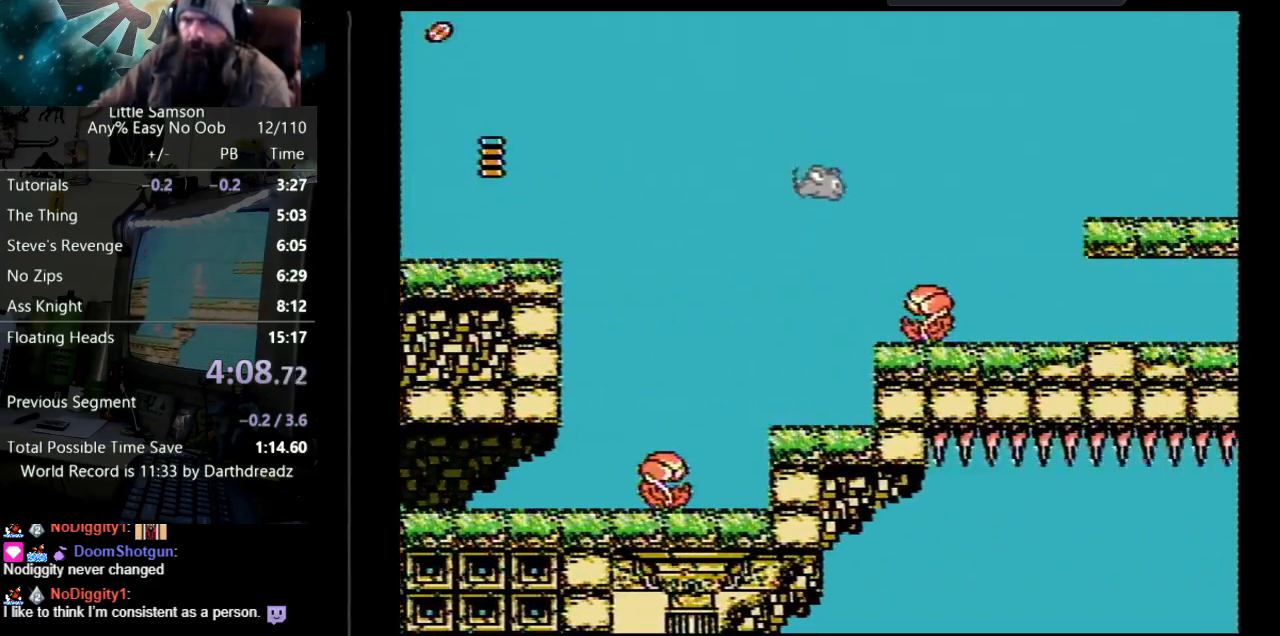
{"buttons": ["A", "DPAD_RIGHT"], "events": [[183, "DPAD_RIGHT", "up"], [367, "A", "down"], [433, "DPAD_RIGHT", "down"]]}
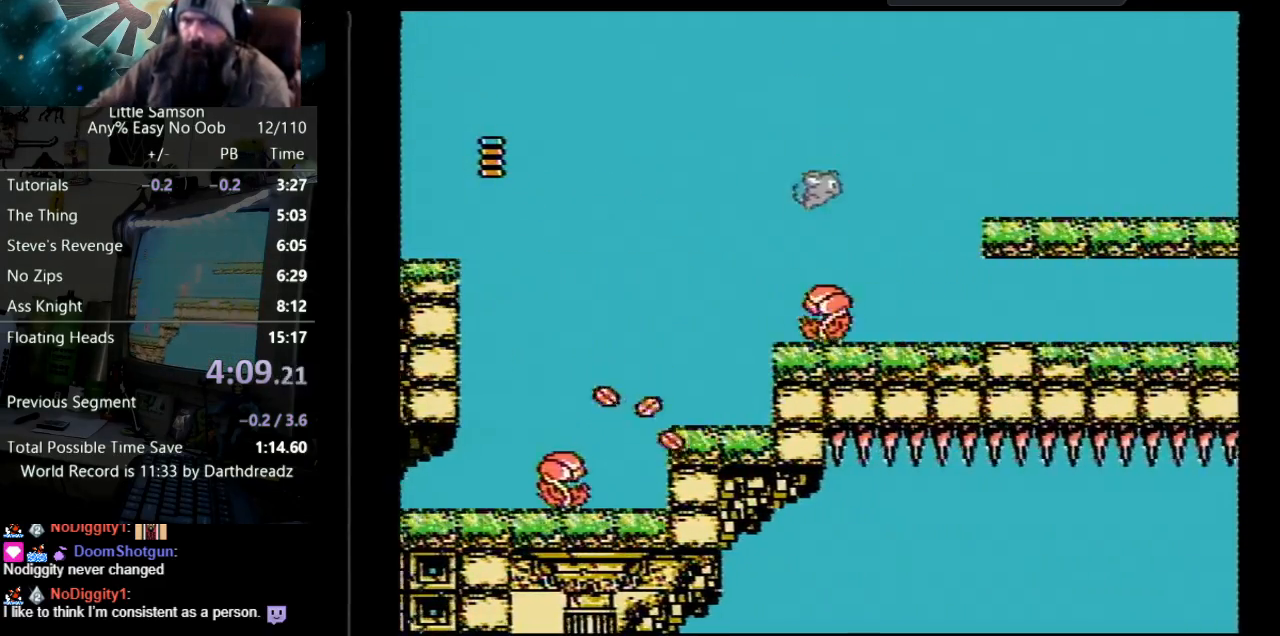
{"buttons": ["DPAD_RIGHT"], "events": [[483, "A", "up"]]}
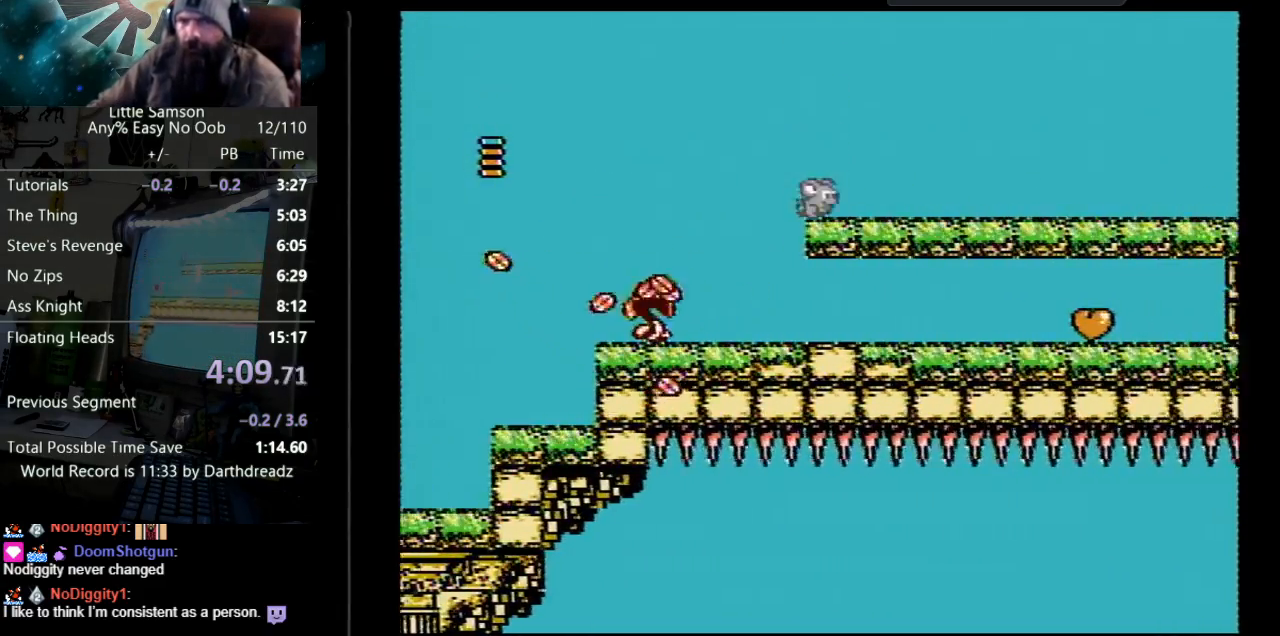
{"buttons": ["DPAD_RIGHT"], "events": []}
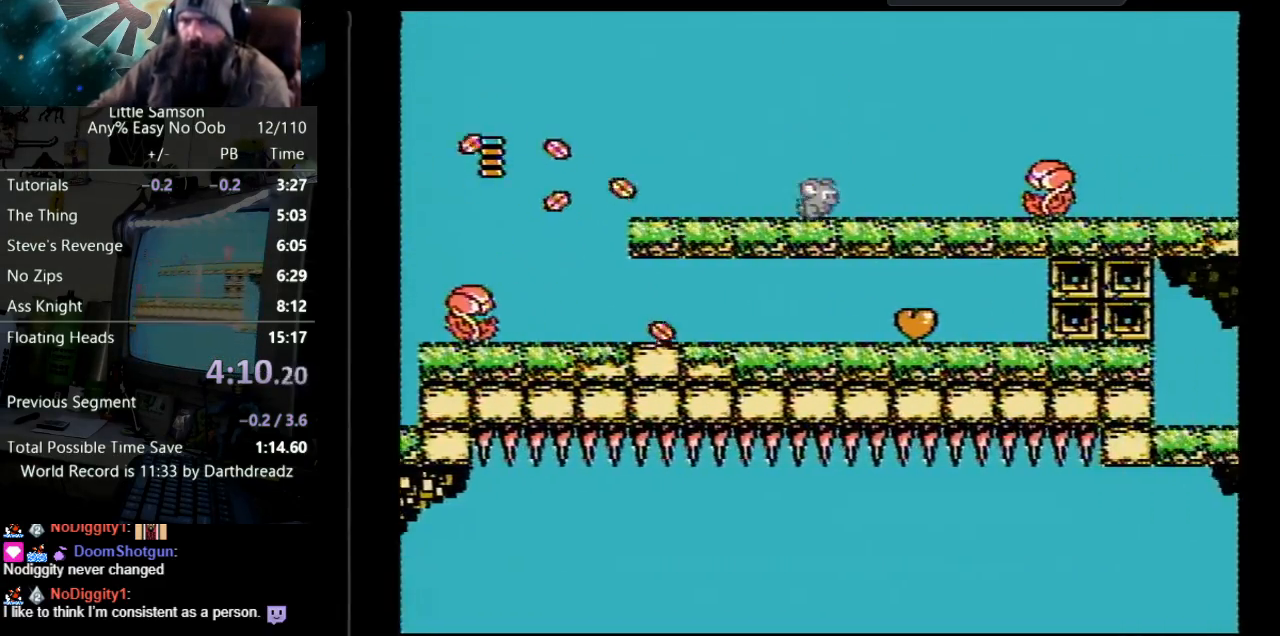
{"buttons": ["DPAD_RIGHT"], "events": []}
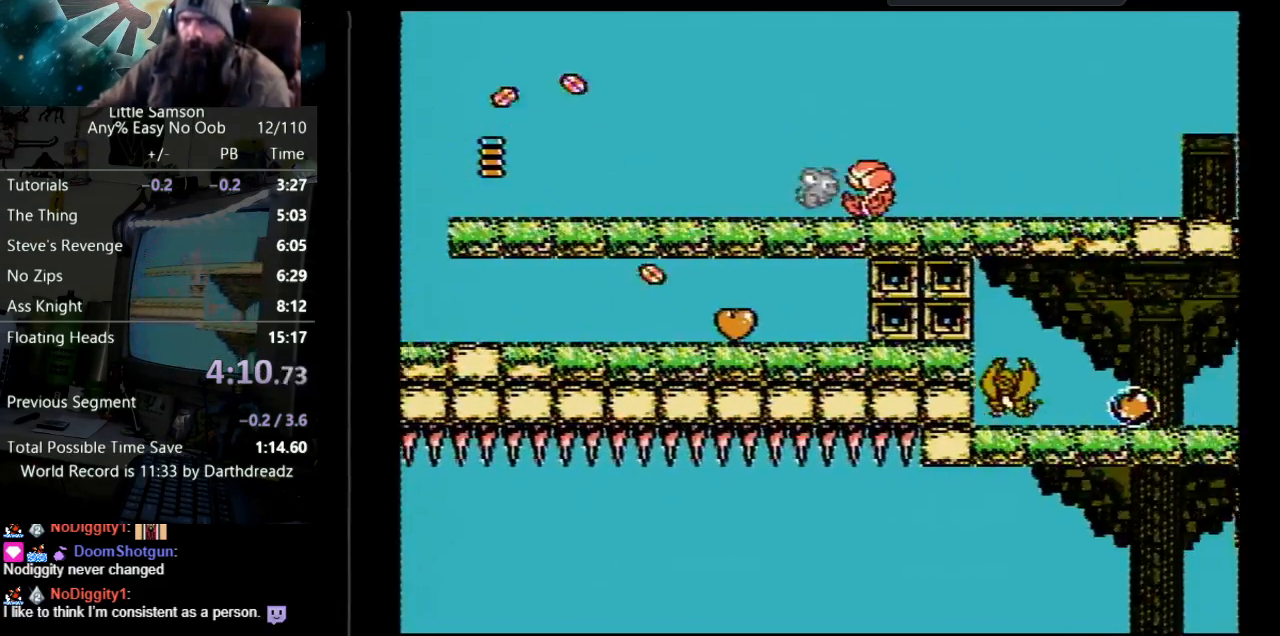
{"buttons": ["DPAD_RIGHT"], "events": [[33, "A", "down"], [350, "A", "up"]]}
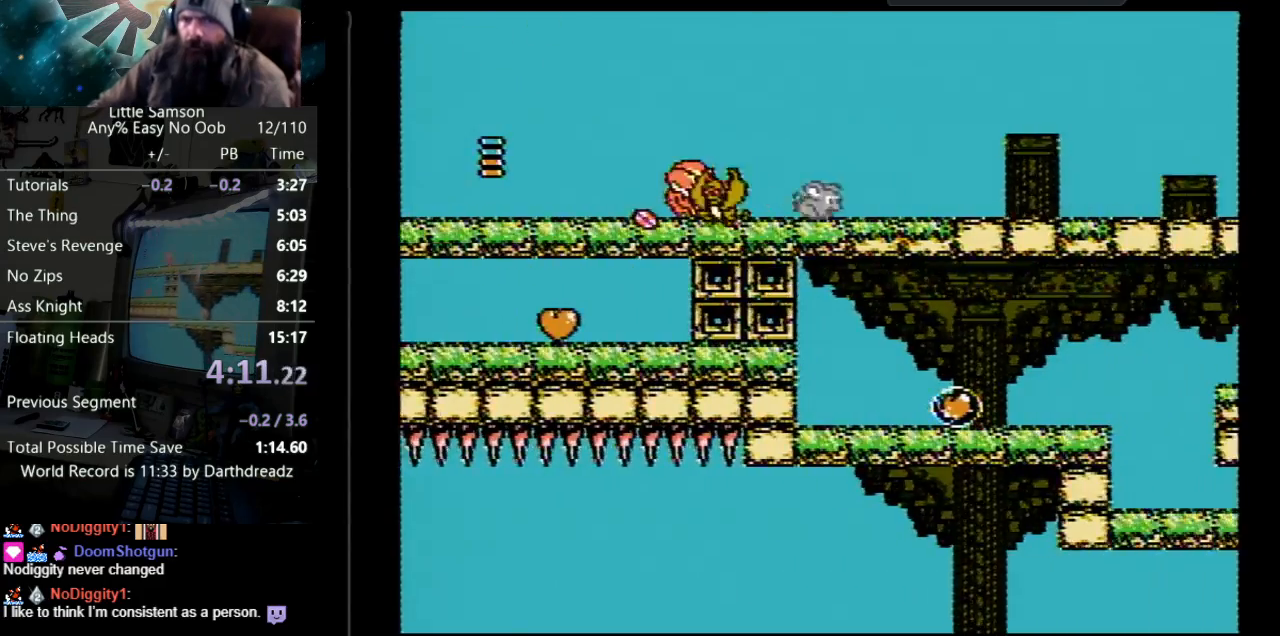
{"buttons": ["DPAD_RIGHT"], "events": [[117, "B", "down"], [233, "B", "up"]]}
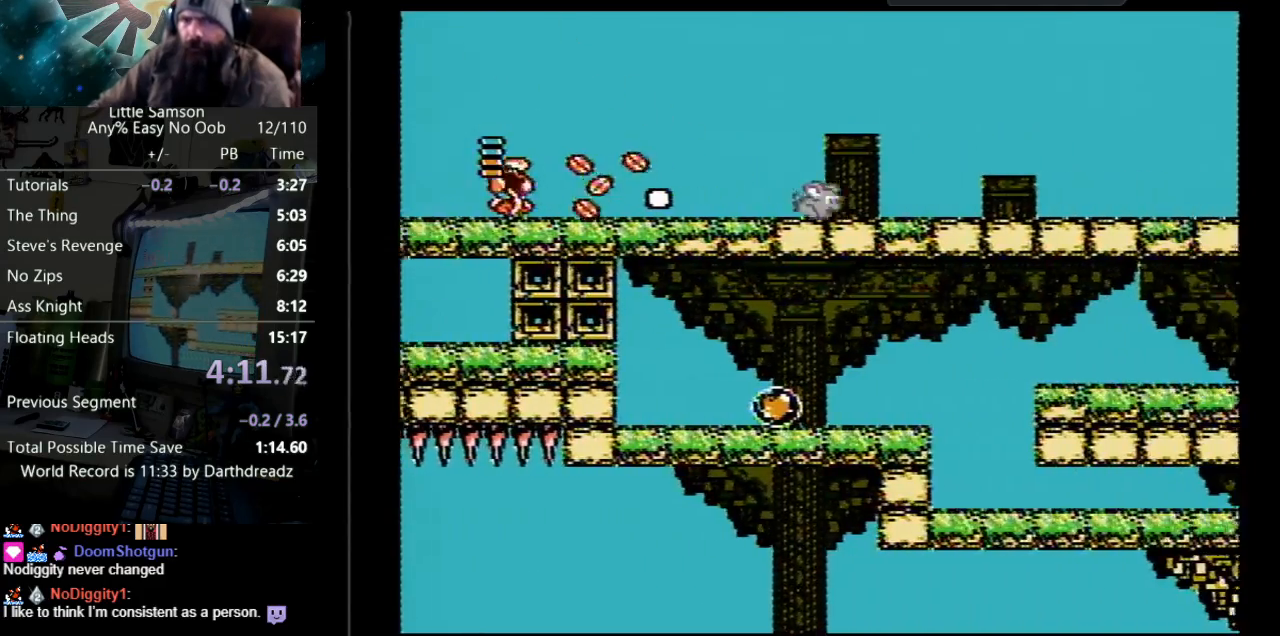
{"buttons": ["DPAD_RIGHT"], "events": []}
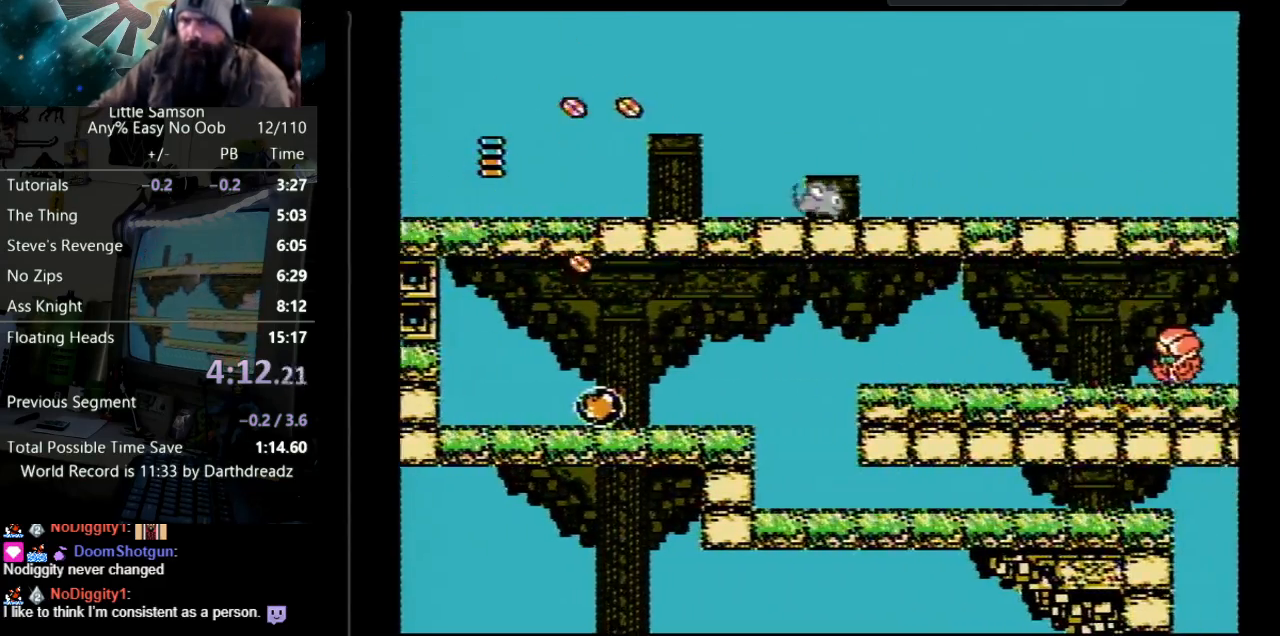
{"buttons": ["DPAD_RIGHT"], "events": []}
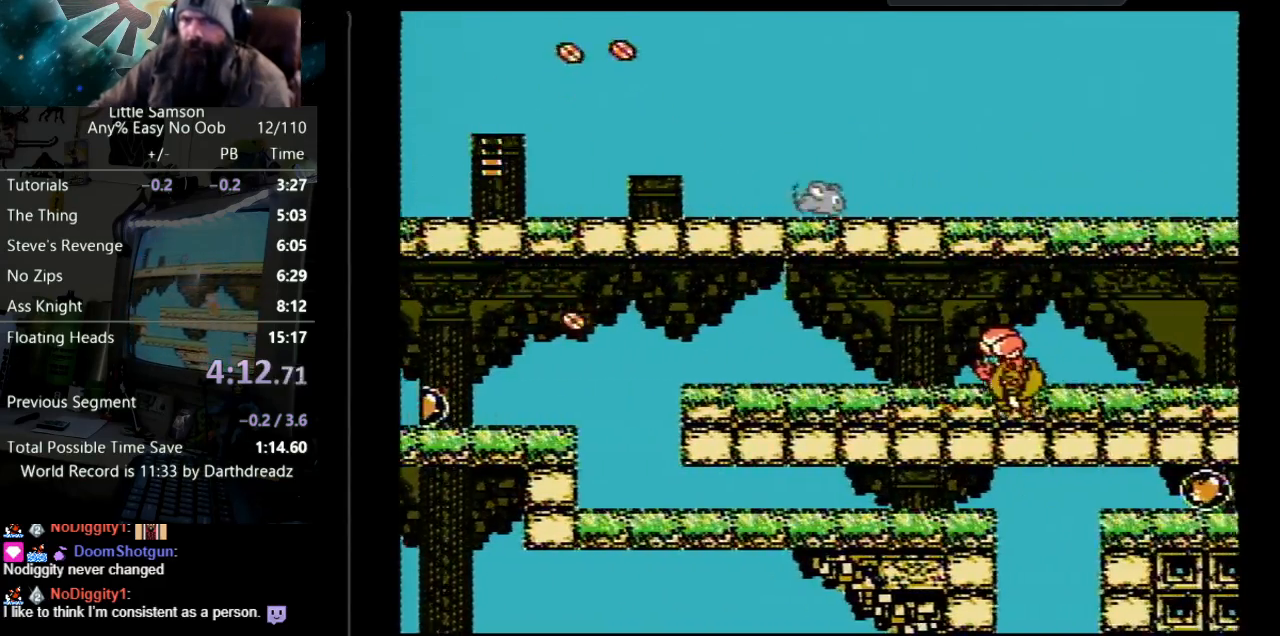
{"buttons": ["DPAD_RIGHT"], "events": [[133, "A", "down"], [283, "A", "up"]]}